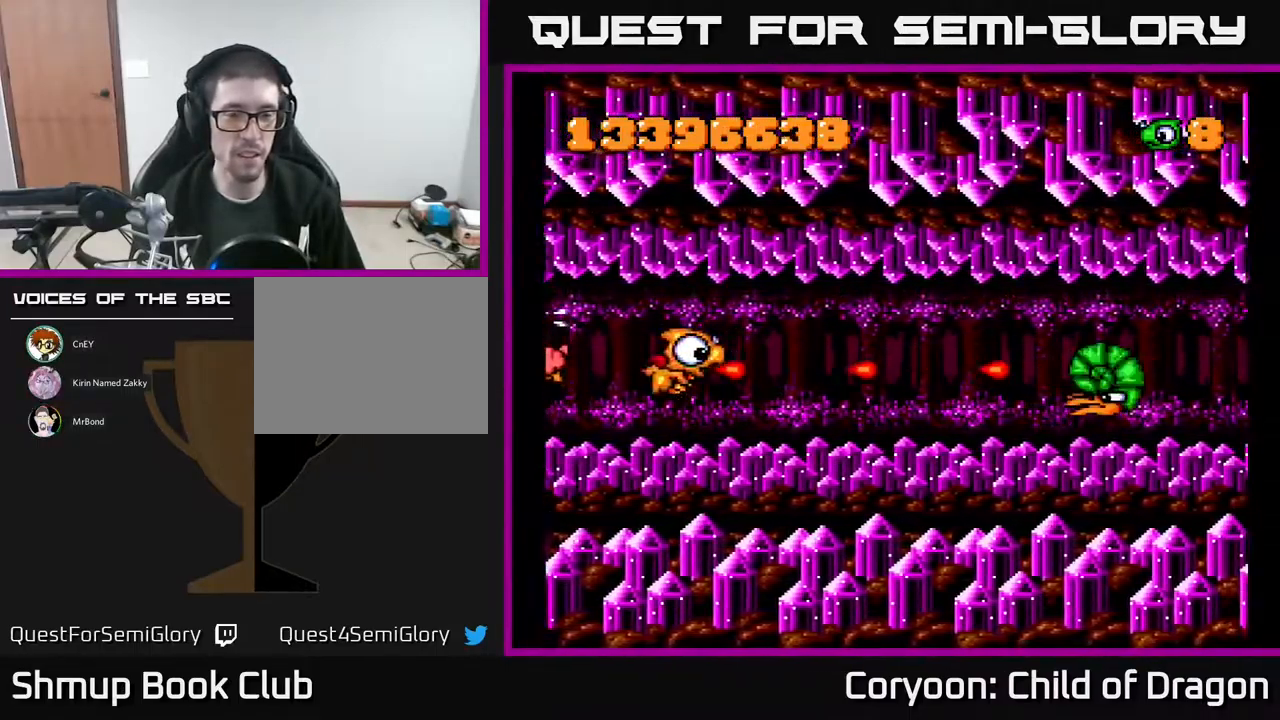
Gameplay with a controller (Xbox layout); each line is a JSON object with the inputs held at the frame after it. "events" lists button and stick changes between this image and that frame as [ms after this image, input, new state], when the widget could be followed in between. Not read: left_stick right_stick.
{"buttons": ["A", "DPAD_RIGHT"], "events": [[217, "DPAD_LEFT", "up"], [267, "DPAD_RIGHT", "down"], [384, "DPAD_DOWN", "down"], [400, "DPAD_DOWN", "up"]]}
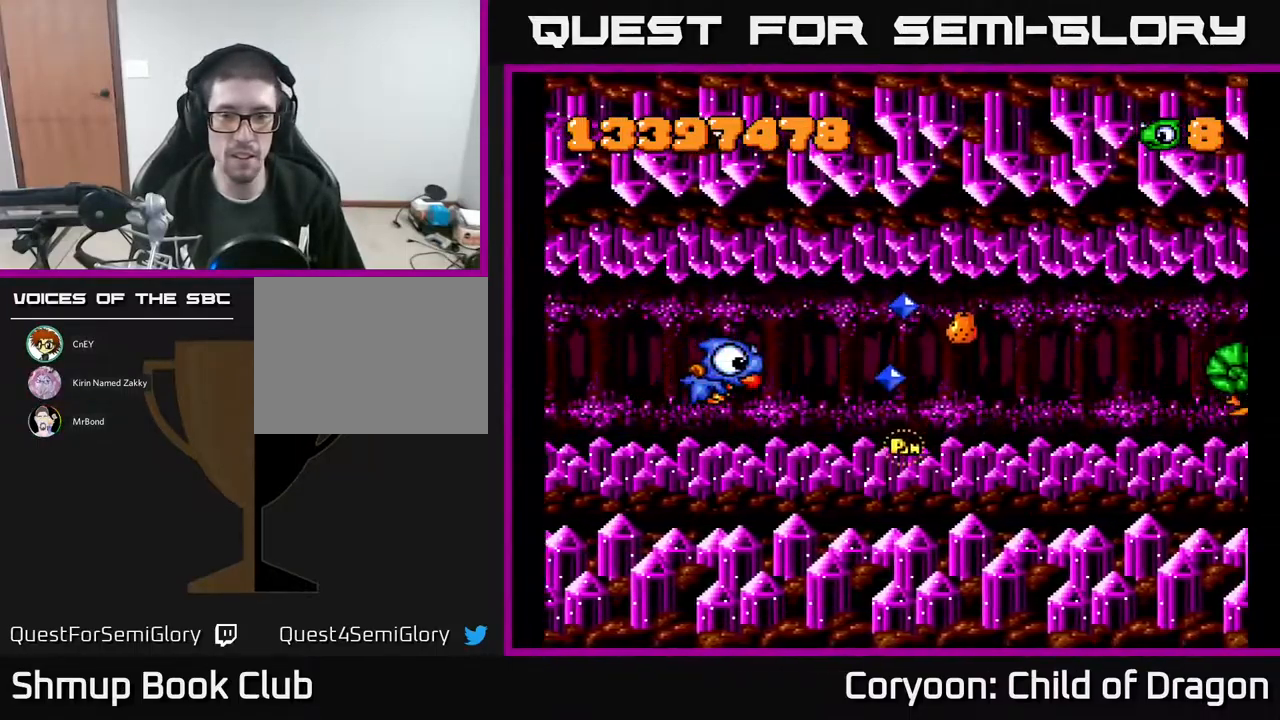
{"buttons": ["A", "DPAD_RIGHT"], "events": [[50, "DPAD_RIGHT", "up"], [84, "DPAD_LEFT", "down"], [84, "DPAD_UP", "down"], [200, "DPAD_LEFT", "up"], [234, "DPAD_RIGHT", "down"], [234, "DPAD_UP", "up"]]}
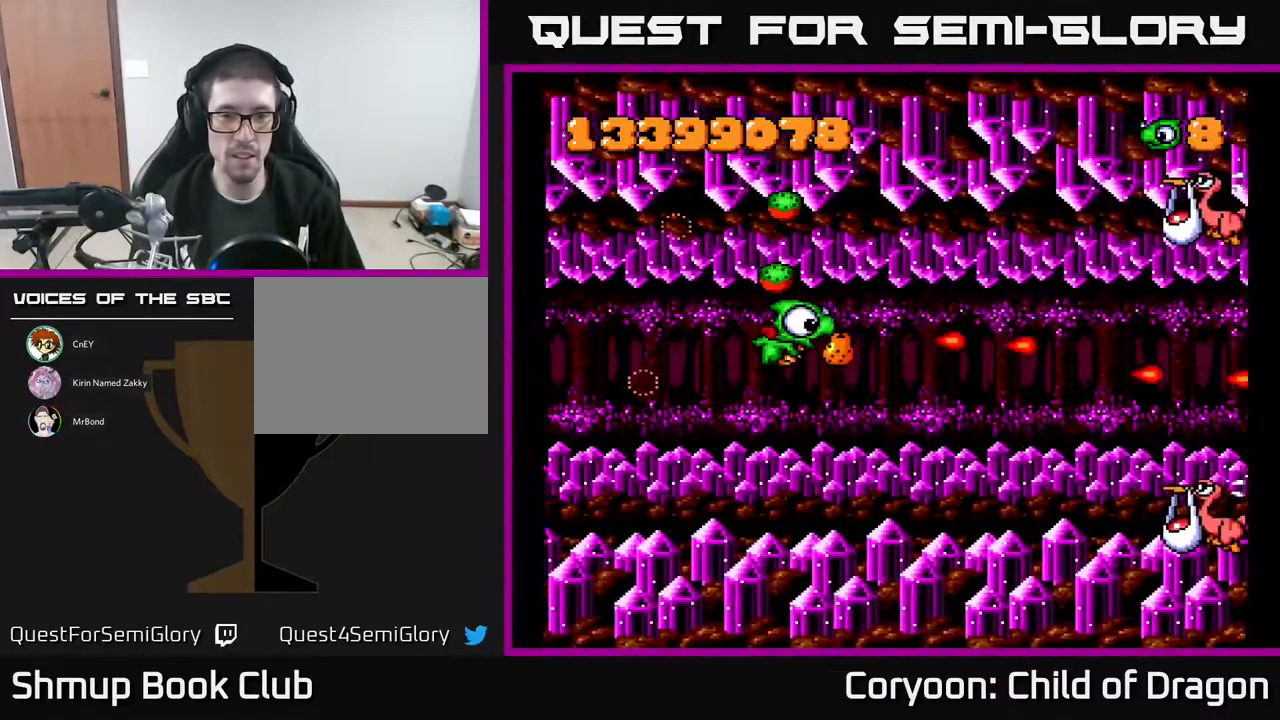
{"buttons": ["A", "DPAD_UP", "DPAD_LEFT"], "events": [[100, "DPAD_DOWN", "down"], [100, "DPAD_RIGHT", "up"], [150, "DPAD_LEFT", "down"], [250, "DPAD_DOWN", "up"], [467, "DPAD_UP", "down"]]}
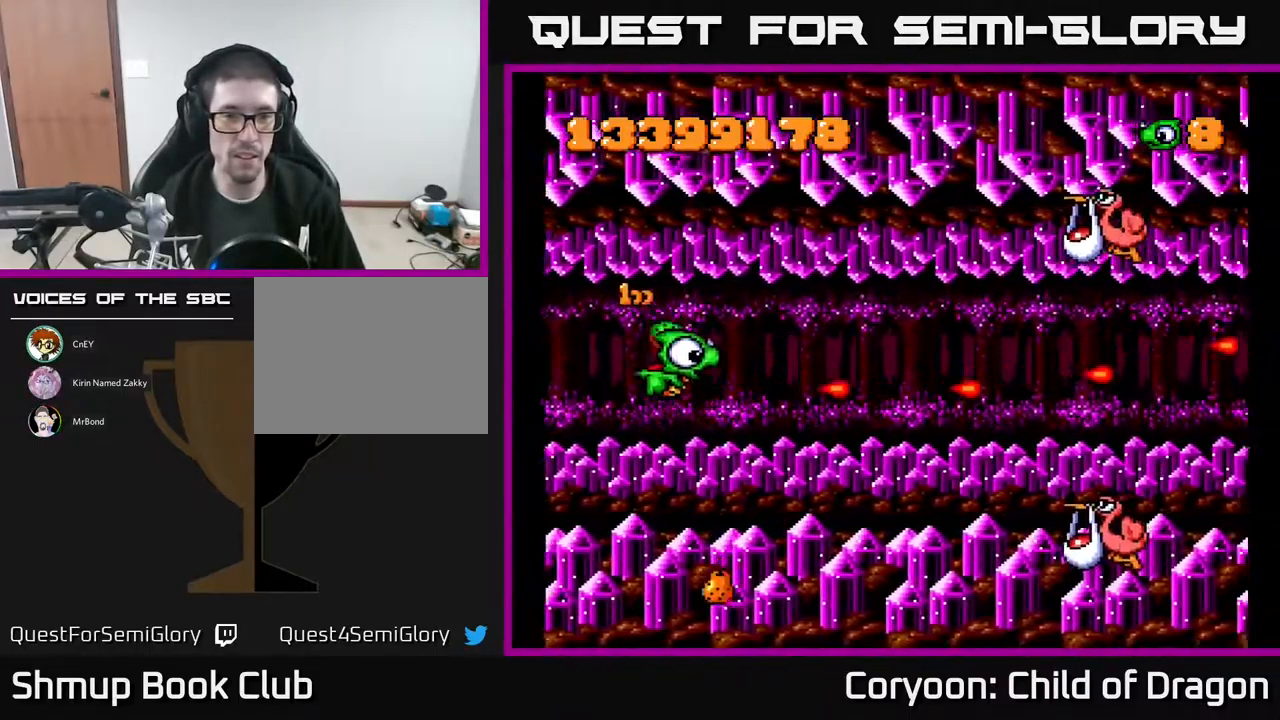
{"buttons": ["A", "DPAD_UP", "DPAD_RIGHT"], "events": [[34, "DPAD_UP", "up"], [100, "DPAD_UP", "down"], [134, "DPAD_LEFT", "up"], [167, "DPAD_RIGHT", "down"]]}
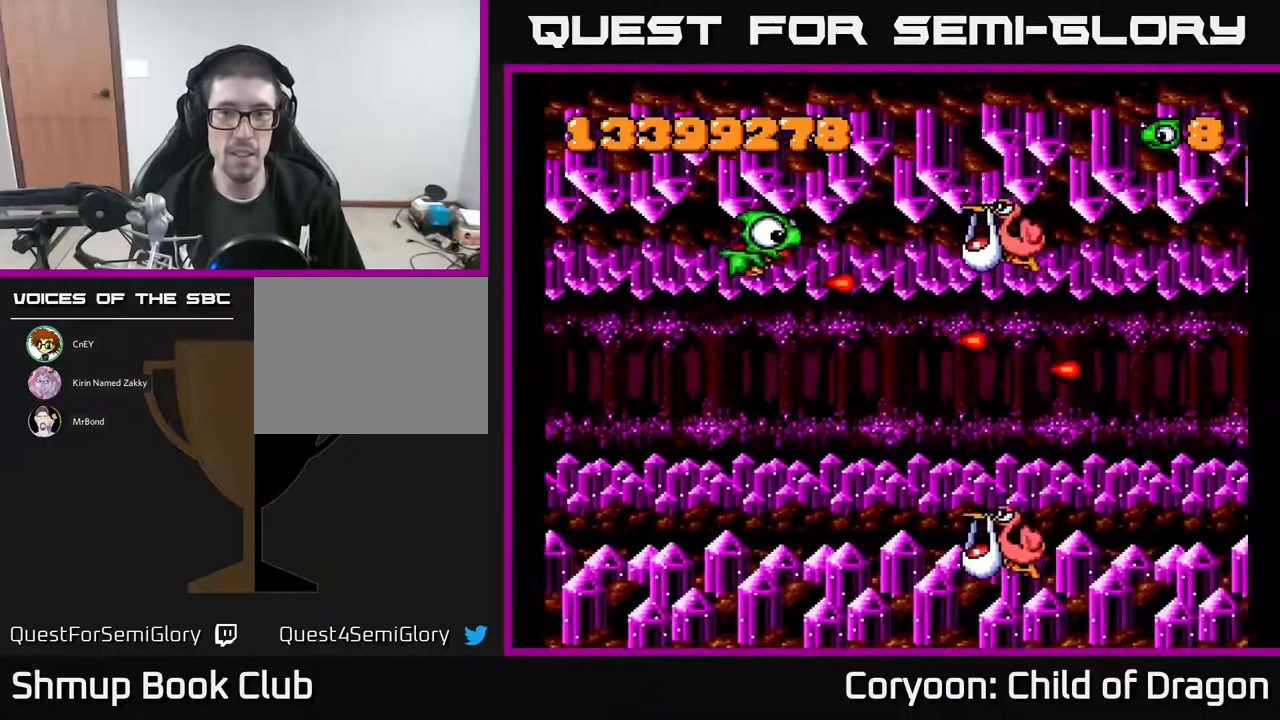
{"buttons": ["A", "DPAD_DOWN"], "events": [[133, "DPAD_UP", "up"], [350, "DPAD_RIGHT", "up"], [367, "DPAD_RIGHT", "down"], [450, "DPAD_DOWN", "down"], [483, "DPAD_RIGHT", "up"]]}
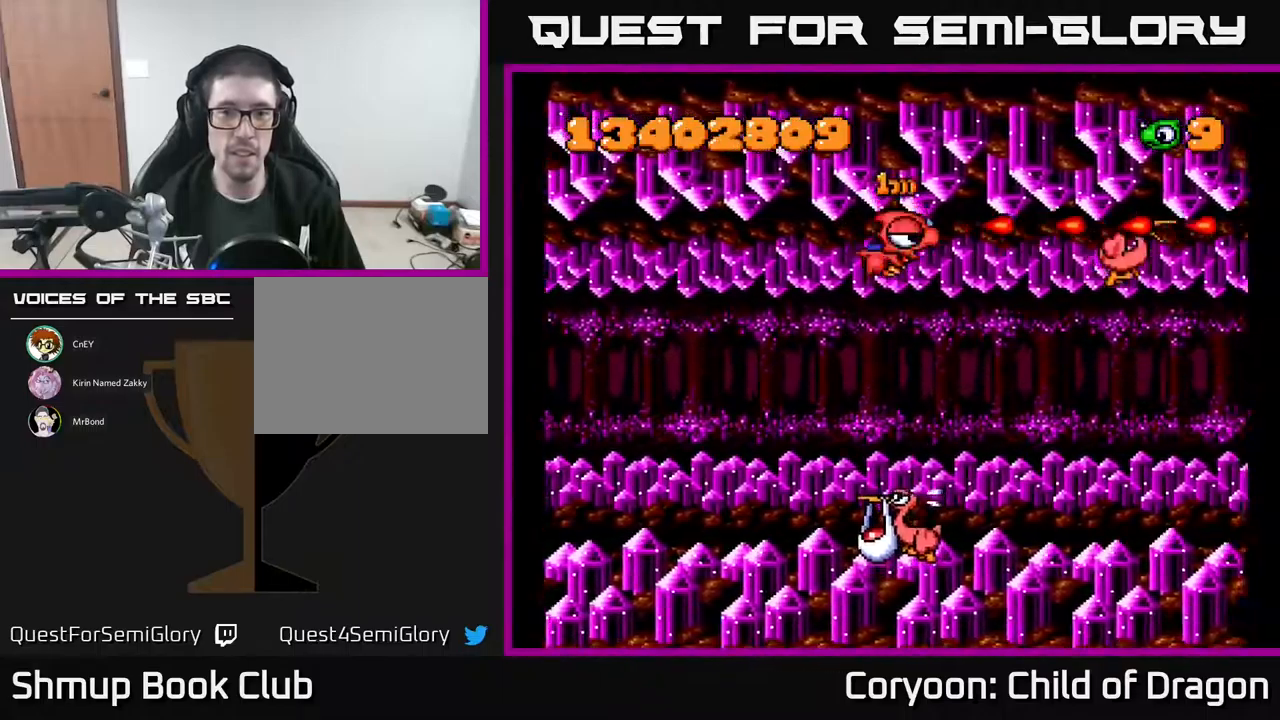
{"buttons": ["A", "DPAD_DOWN", "DPAD_LEFT"], "events": [[67, "DPAD_LEFT", "down"]]}
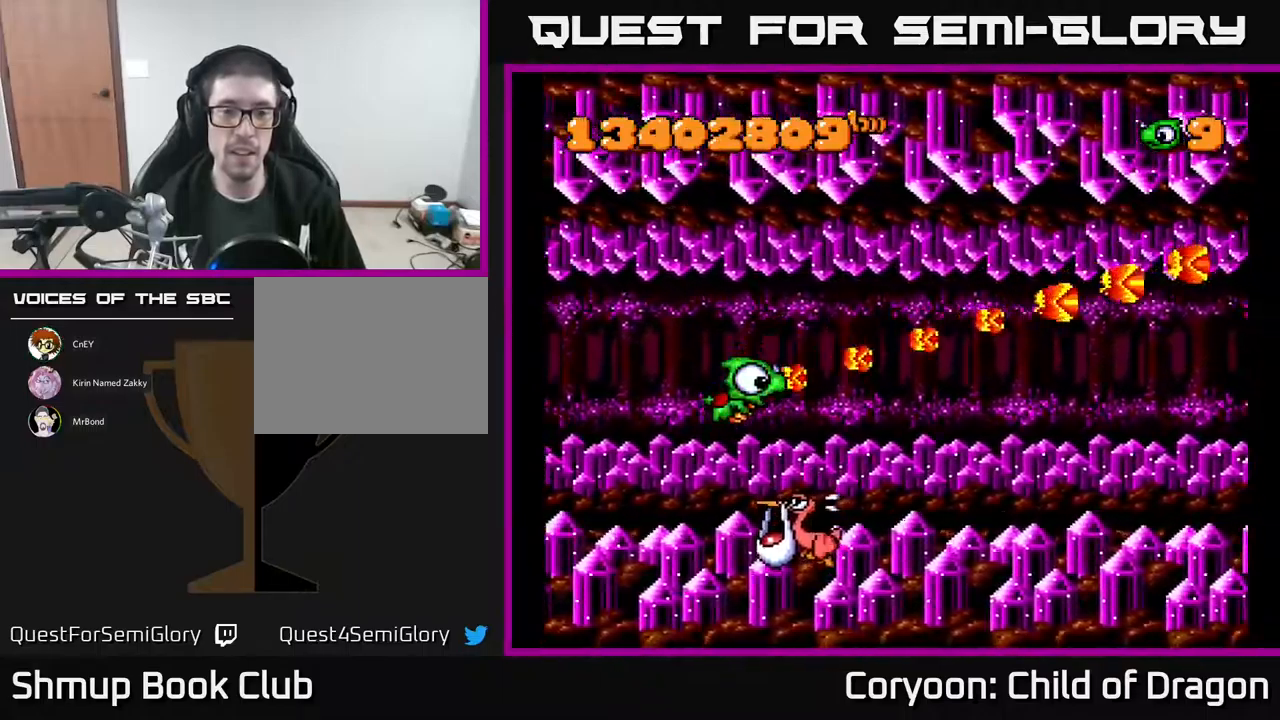
{"buttons": ["A", "DPAD_LEFT"], "events": [[483, "DPAD_DOWN", "up"]]}
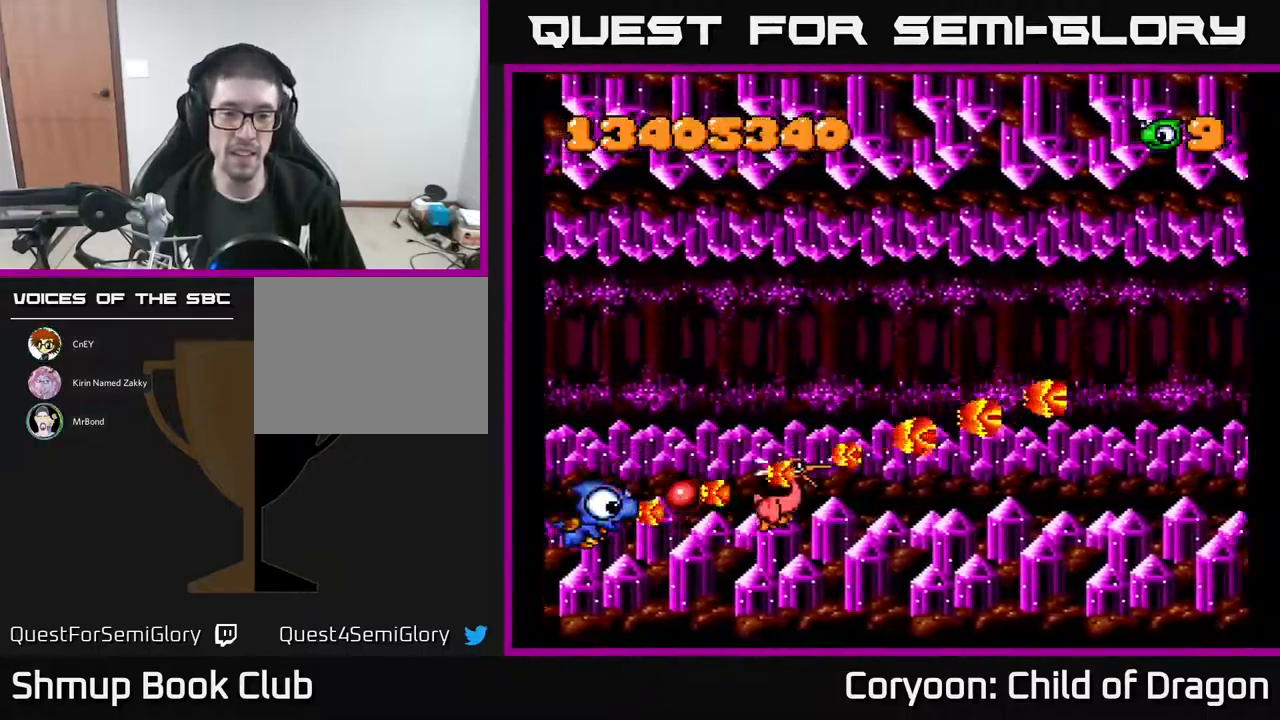
{"buttons": ["A", "DPAD_UP"], "events": [[33, "DPAD_LEFT", "up"], [67, "DPAD_RIGHT", "down"], [100, "DPAD_UP", "down"], [150, "DPAD_UP", "up"], [400, "DPAD_UP", "down"], [417, "DPAD_RIGHT", "up"]]}
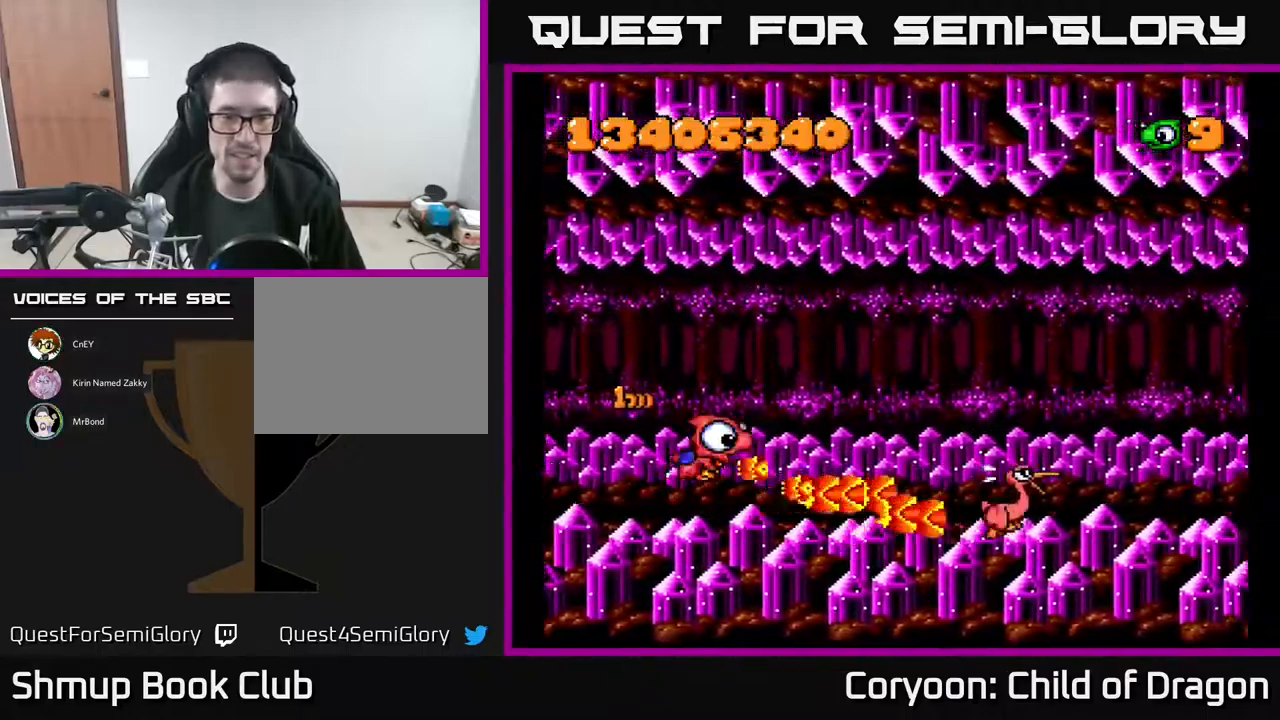
{"buttons": ["A", "DPAD_UP"], "events": []}
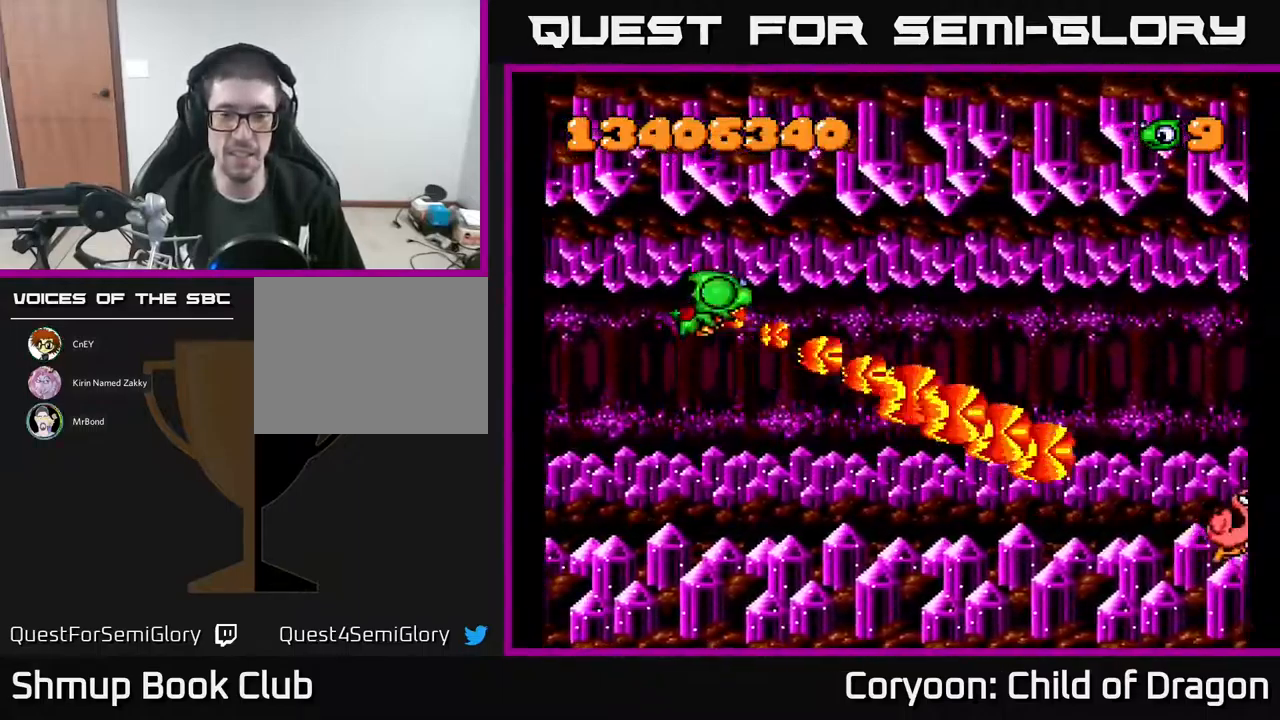
{"buttons": ["A", "DPAD_DOWN"], "events": [[283, "DPAD_UP", "up"], [300, "DPAD_RIGHT", "down"], [367, "DPAD_DOWN", "down"], [500, "DPAD_RIGHT", "up"]]}
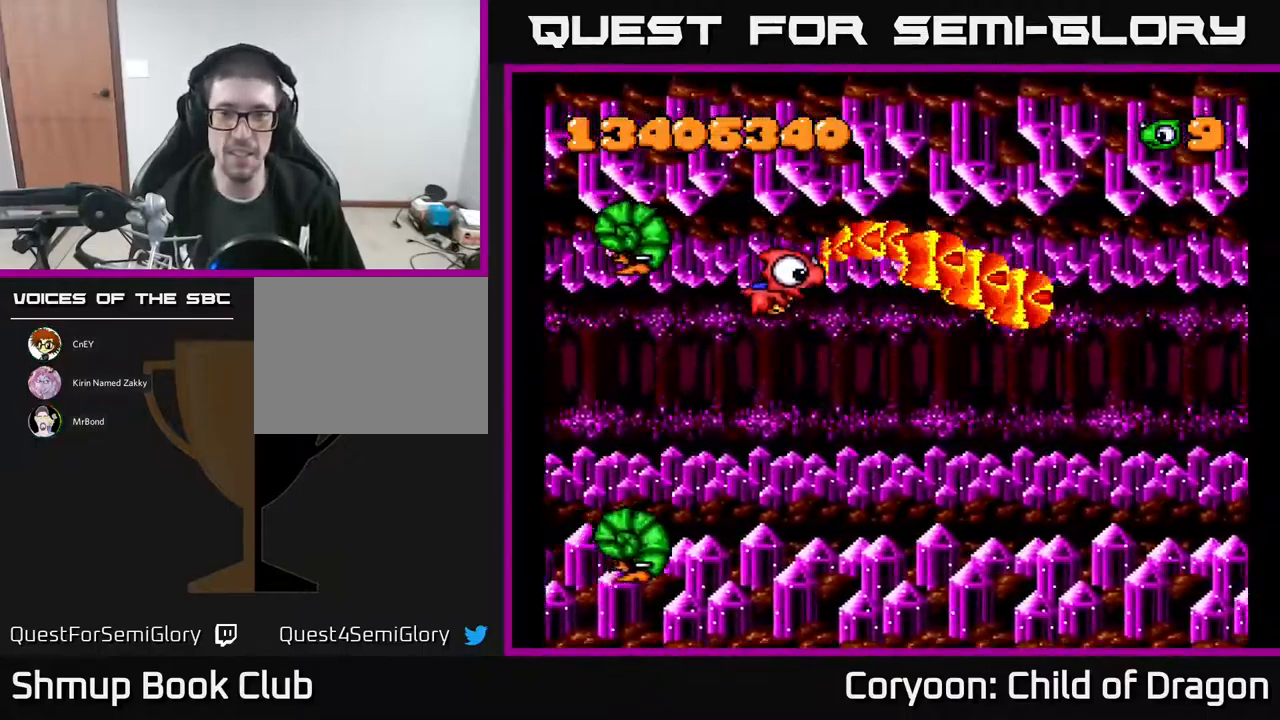
{"buttons": ["A", "DPAD_UP", "DPAD_LEFT"], "events": [[350, "DPAD_DOWN", "up"], [350, "DPAD_LEFT", "down"], [417, "DPAD_UP", "down"]]}
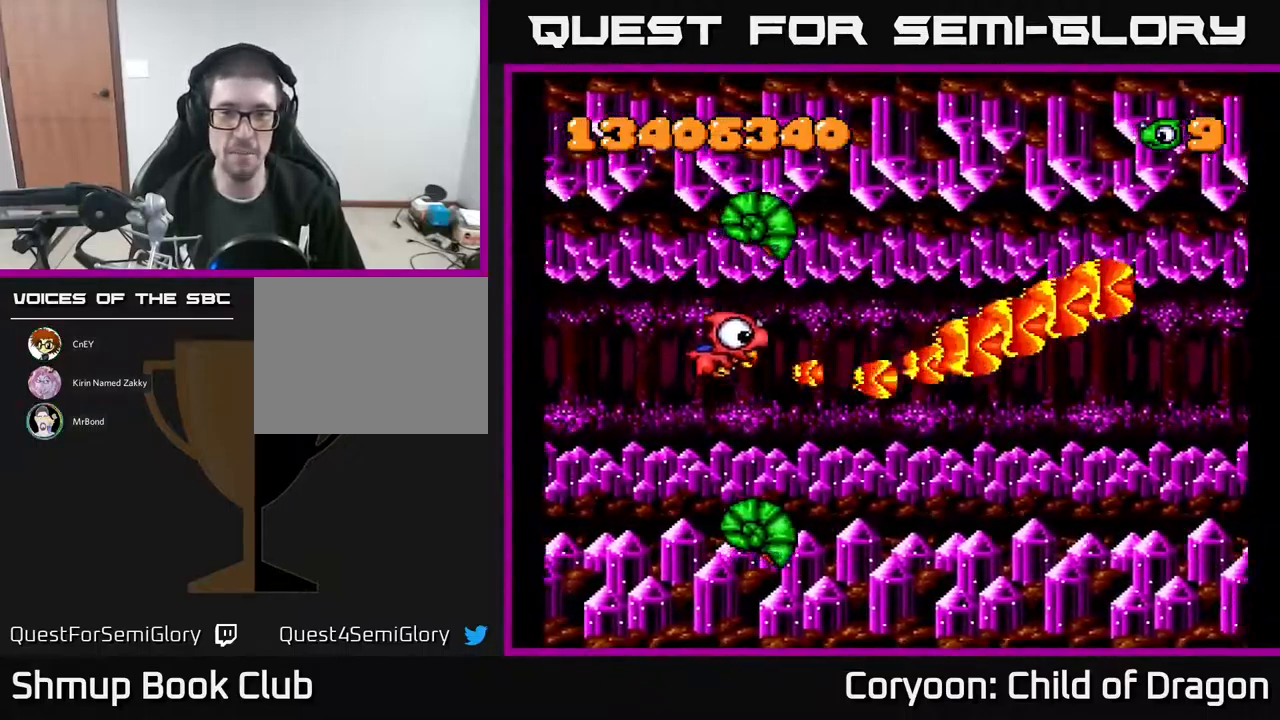
{"buttons": ["A"], "events": [[100, "DPAD_UP", "up"], [167, "DPAD_UP", "down"], [333, "DPAD_UP", "up"], [383, "DPAD_DOWN", "down"], [417, "DPAD_LEFT", "up"], [500, "DPAD_DOWN", "up"]]}
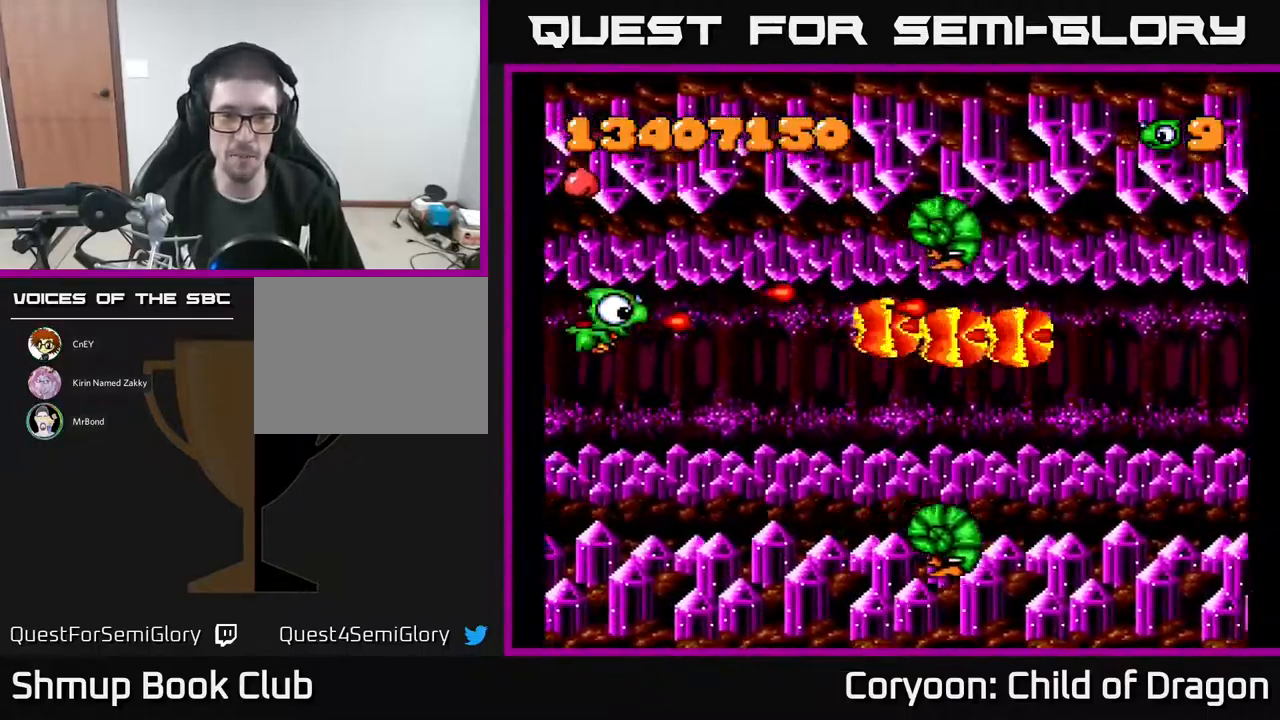
{"buttons": ["A"], "events": [[33, "DPAD_UP", "down"], [117, "DPAD_RIGHT", "down"], [133, "DPAD_UP", "up"], [200, "DPAD_RIGHT", "up"], [267, "DPAD_LEFT", "down"], [333, "DPAD_UP", "down"], [500, "DPAD_LEFT", "up"], [500, "DPAD_UP", "up"]]}
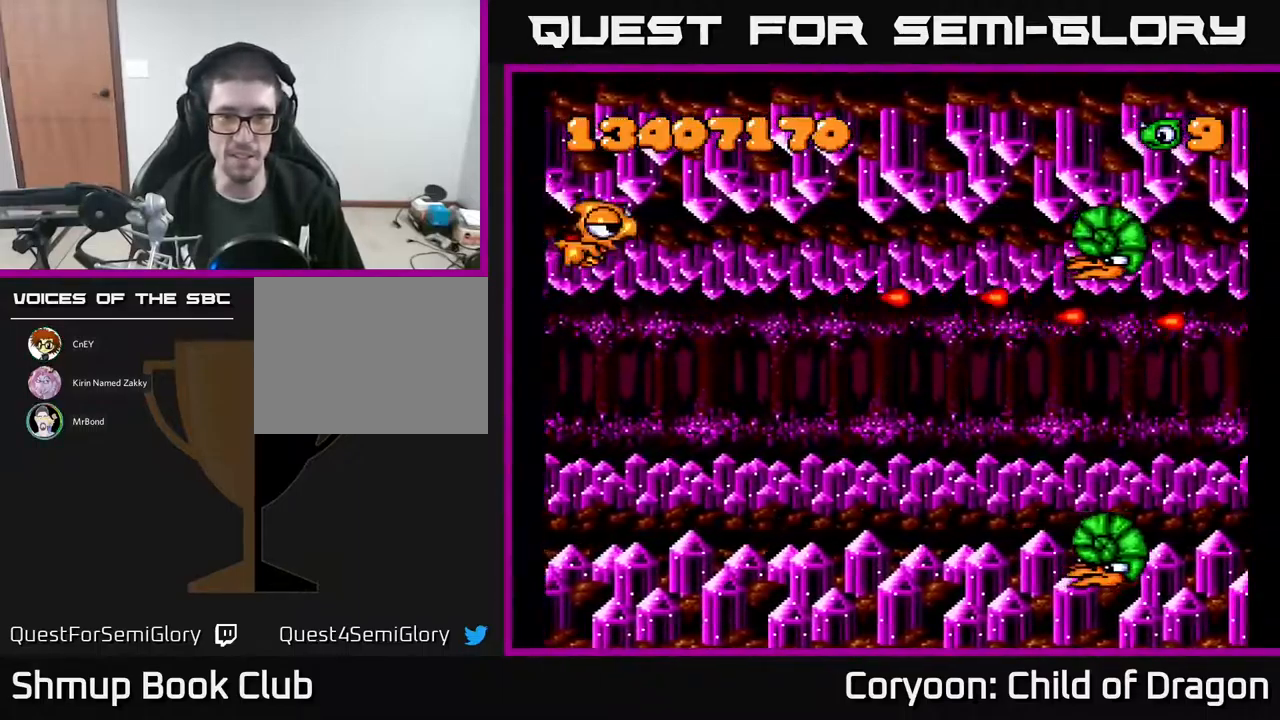
{"buttons": ["A", "DPAD_LEFT"], "events": [[33, "DPAD_DOWN", "down"], [67, "DPAD_RIGHT", "down"], [283, "DPAD_DOWN", "up"], [416, "DPAD_RIGHT", "up"], [416, "DPAD_UP", "down"], [449, "DPAD_LEFT", "down"], [466, "DPAD_UP", "up"]]}
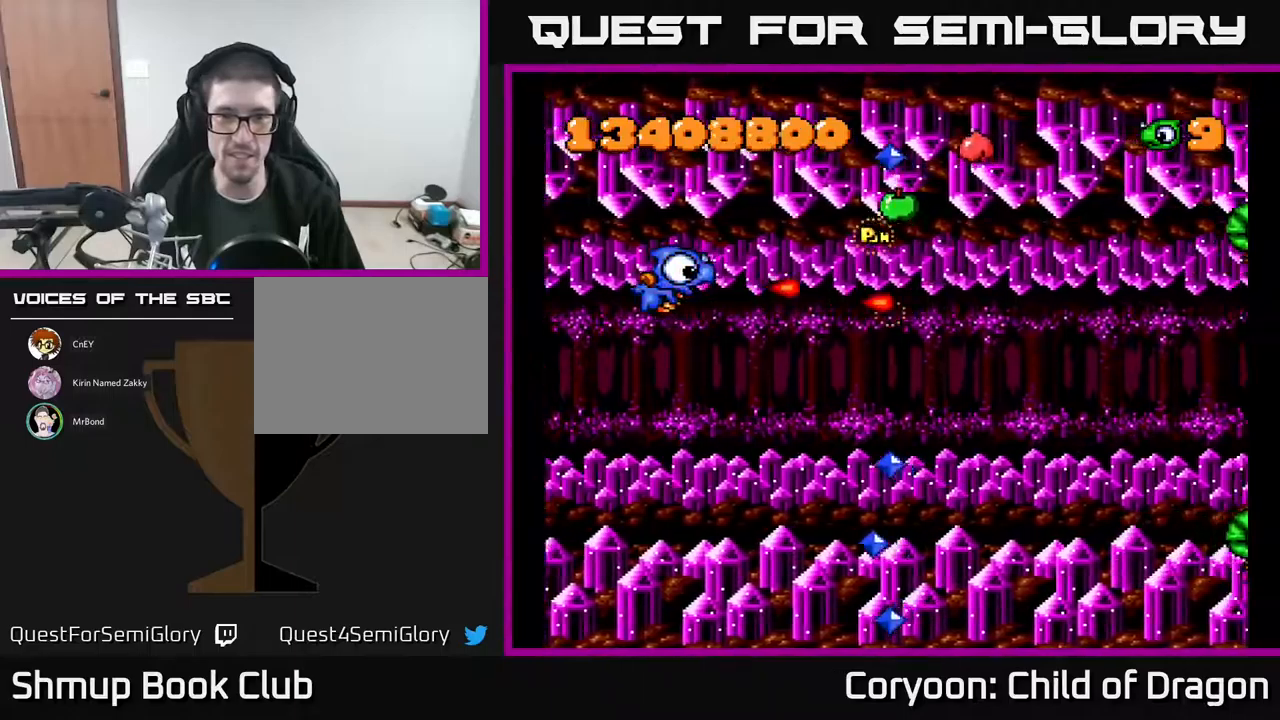
{"buttons": ["A", "DPAD_UP", "DPAD_RIGHT"], "events": [[67, "DPAD_UP", "down"], [100, "DPAD_LEFT", "up"], [100, "DPAD_UP", "up"], [133, "DPAD_DOWN", "down"], [183, "DPAD_RIGHT", "down"], [217, "DPAD_DOWN", "up"], [317, "DPAD_UP", "down"]]}
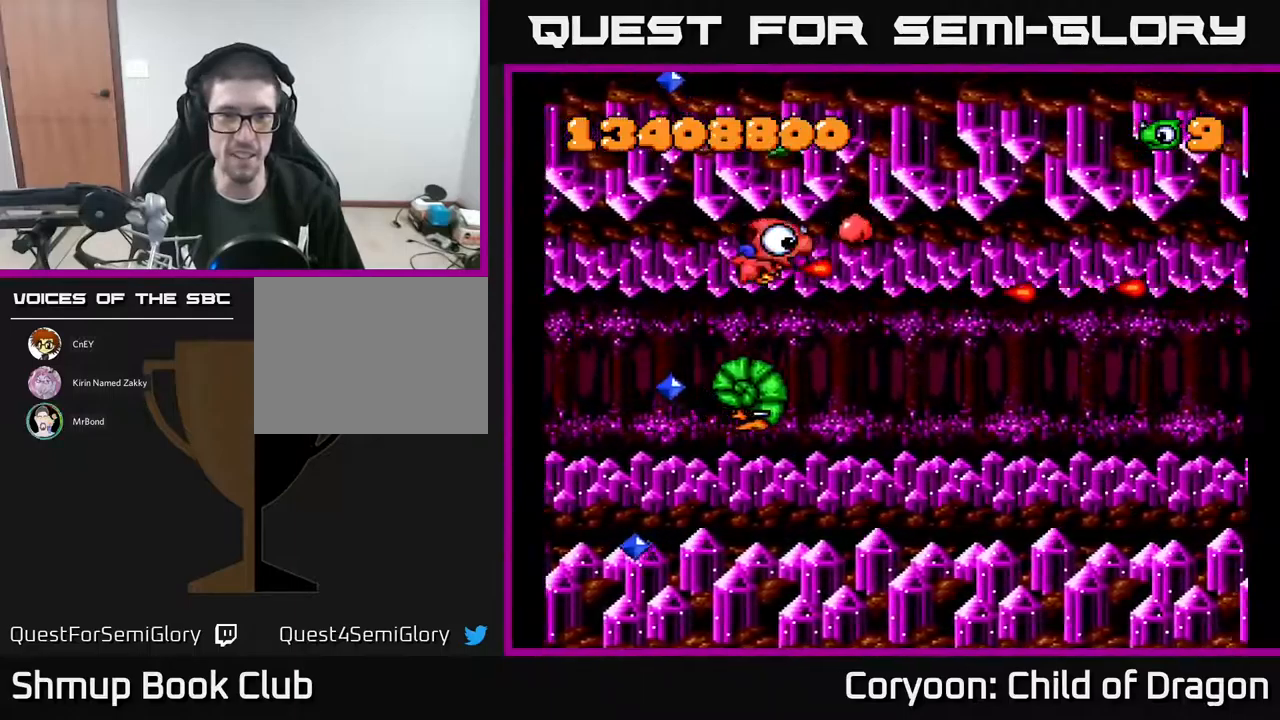
{"buttons": ["A", "DPAD_UP"], "events": [[17, "DPAD_UP", "up"], [150, "DPAD_DOWN", "down"], [183, "DPAD_DOWN", "up"], [183, "DPAD_RIGHT", "up"], [217, "DPAD_LEFT", "down"], [217, "DPAD_UP", "down"], [367, "DPAD_UP", "up"], [483, "DPAD_UP", "down"], [500, "DPAD_LEFT", "up"]]}
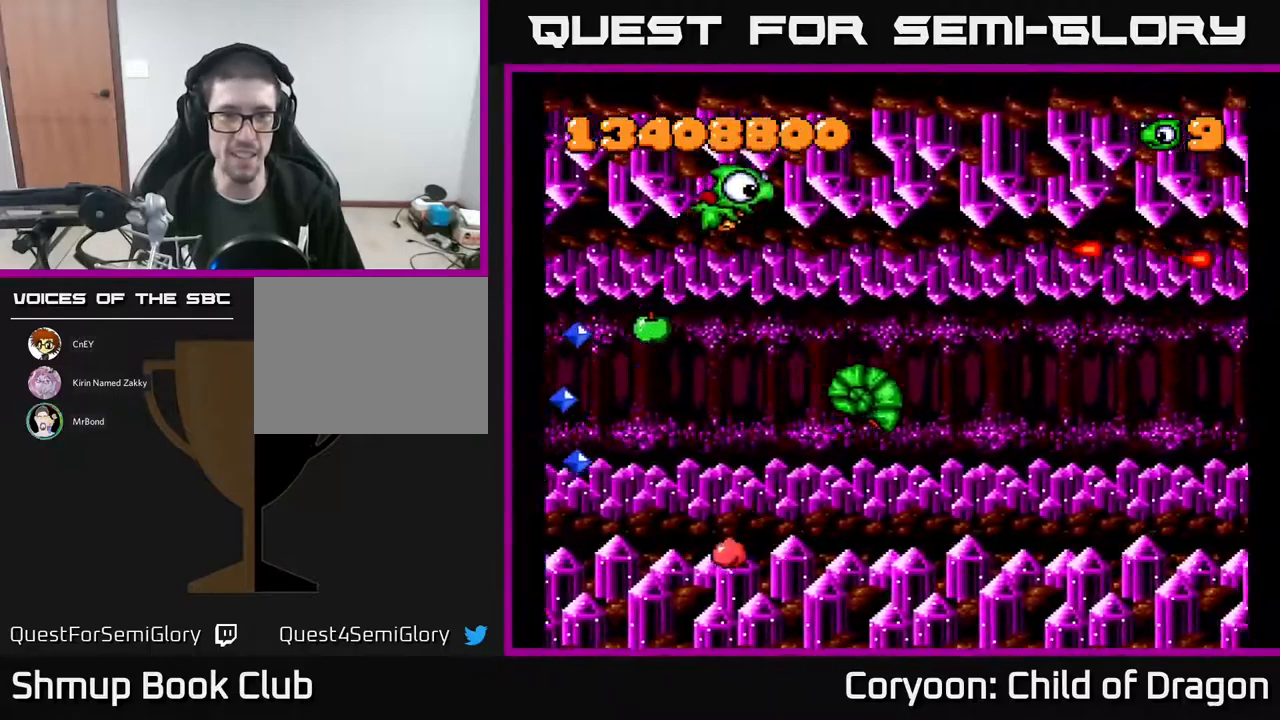
{"buttons": ["A", "DPAD_DOWN", "DPAD_LEFT"], "events": [[33, "DPAD_RIGHT", "down"], [83, "DPAD_UP", "up"], [150, "DPAD_DOWN", "down"], [150, "DPAD_RIGHT", "up"], [250, "DPAD_LEFT", "down"]]}
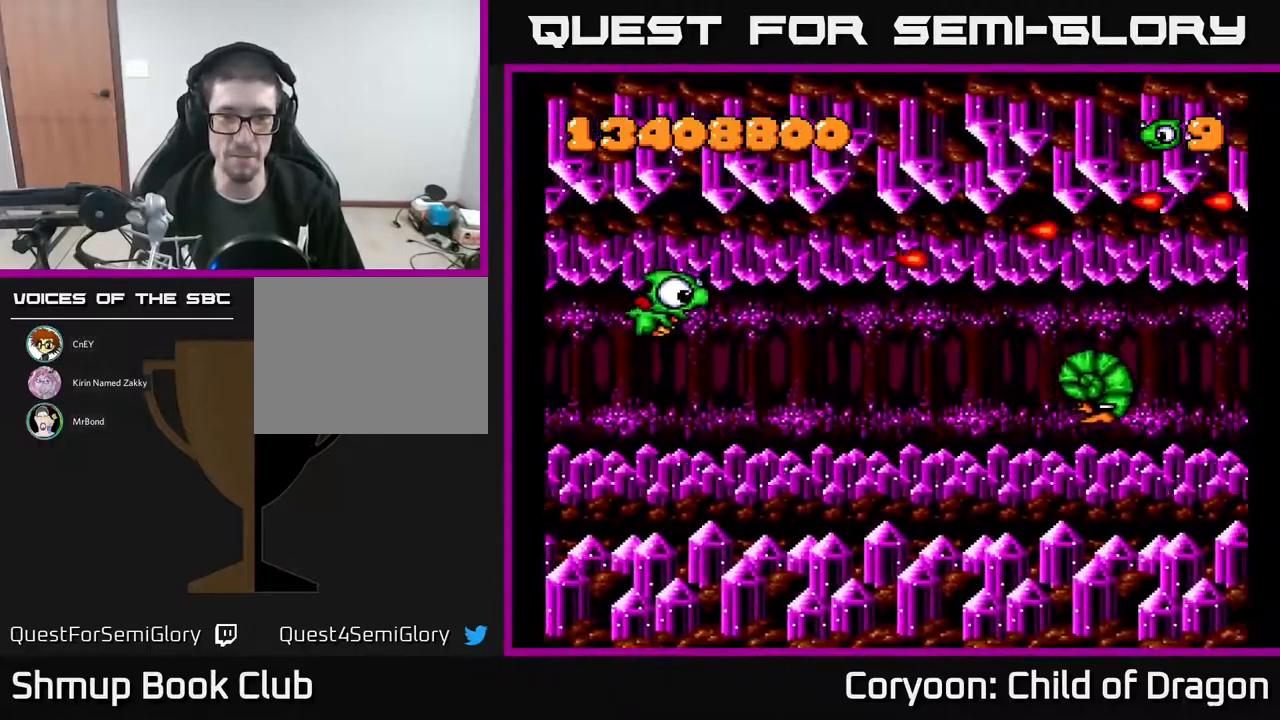
{"buttons": ["A"], "events": [[50, "DPAD_LEFT", "up"], [283, "DPAD_DOWN", "up"]]}
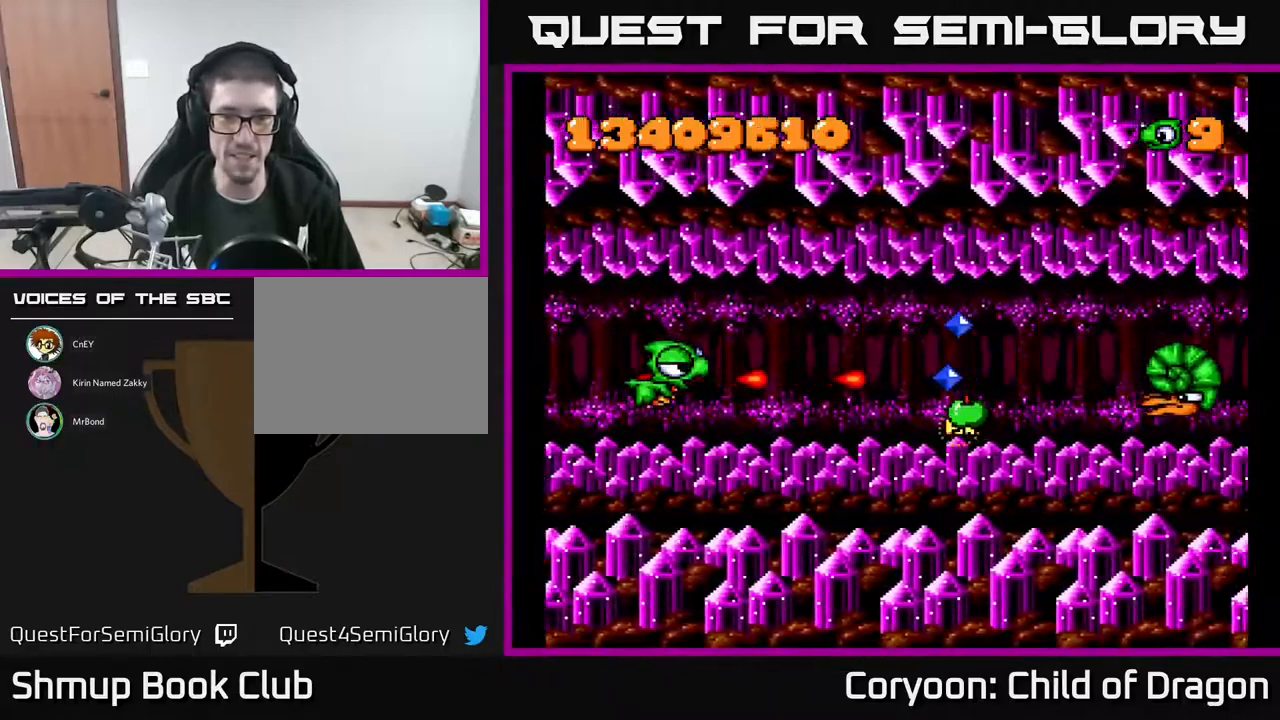
{"buttons": ["A"], "events": [[333, "DPAD_RIGHT", "down"], [400, "DPAD_RIGHT", "up"], [417, "DPAD_UP", "down"], [500, "DPAD_UP", "up"]]}
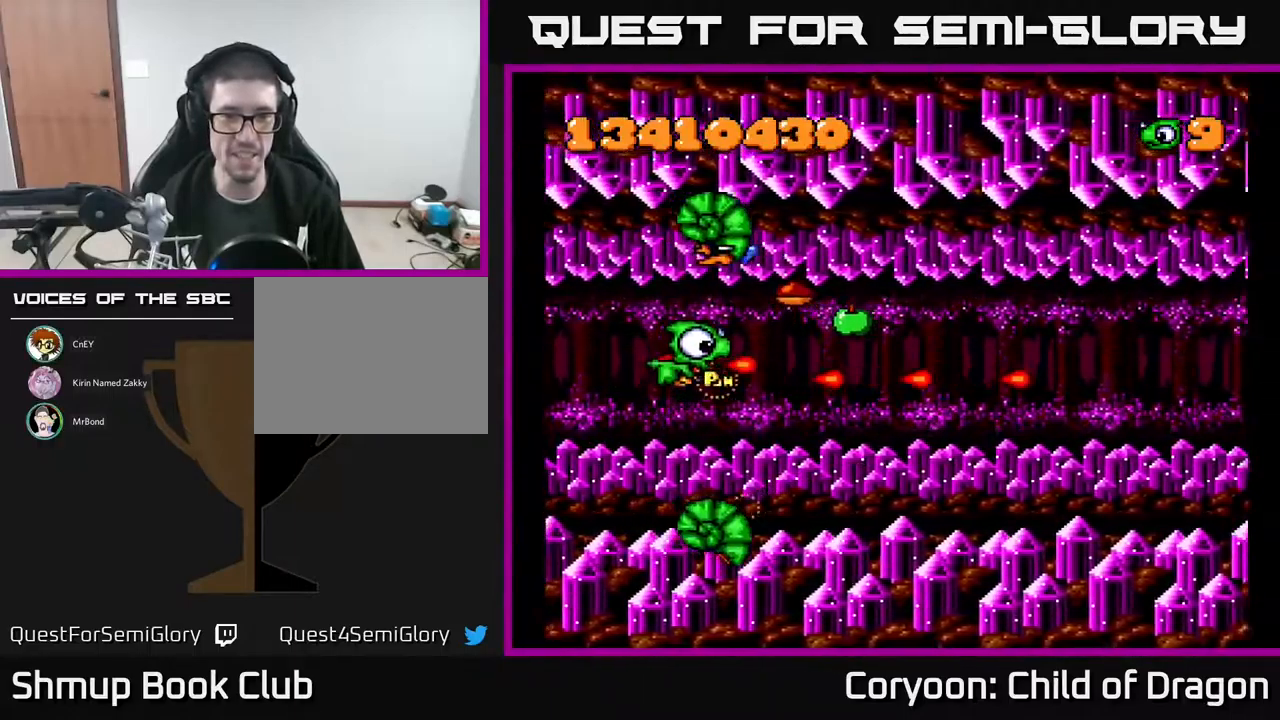
{"buttons": ["A", "DPAD_UP", "DPAD_LEFT"], "events": [[33, "DPAD_RIGHT", "down"], [283, "DPAD_RIGHT", "up"], [317, "DPAD_DOWN", "down"], [317, "DPAD_LEFT", "down"], [383, "DPAD_DOWN", "up"], [467, "DPAD_UP", "down"]]}
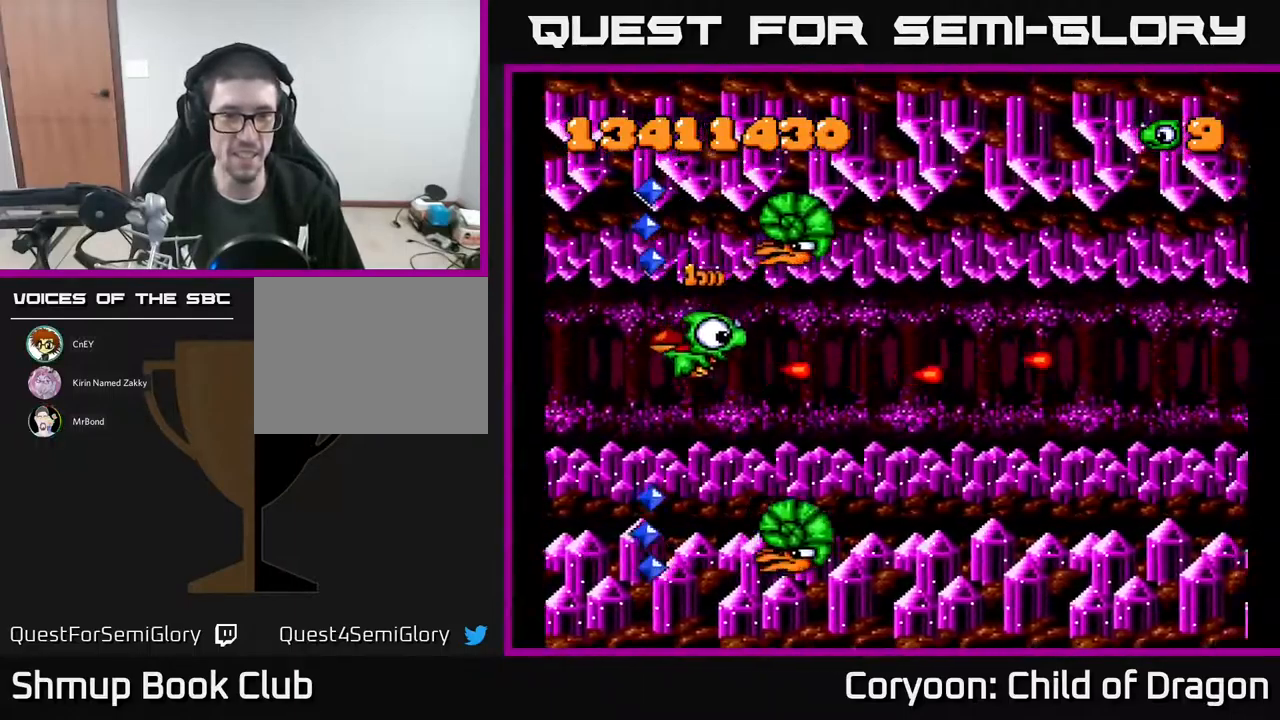
{"buttons": ["A", "DPAD_DOWN"], "events": [[50, "DPAD_UP", "up"], [100, "DPAD_DOWN", "down"], [150, "DPAD_LEFT", "up"], [200, "DPAD_RIGHT", "down"], [250, "DPAD_DOWN", "up"], [350, "DPAD_DOWN", "down"], [367, "DPAD_RIGHT", "up"]]}
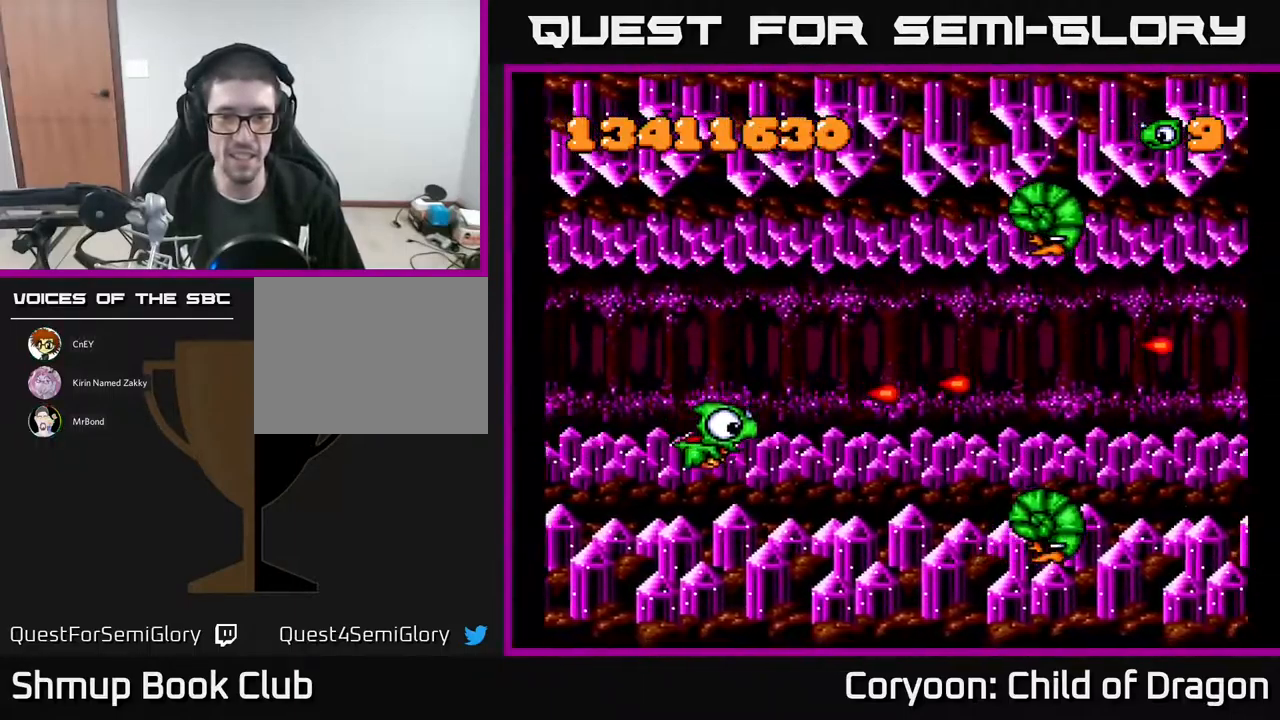
{"buttons": ["A"], "events": [[317, "DPAD_DOWN", "up"]]}
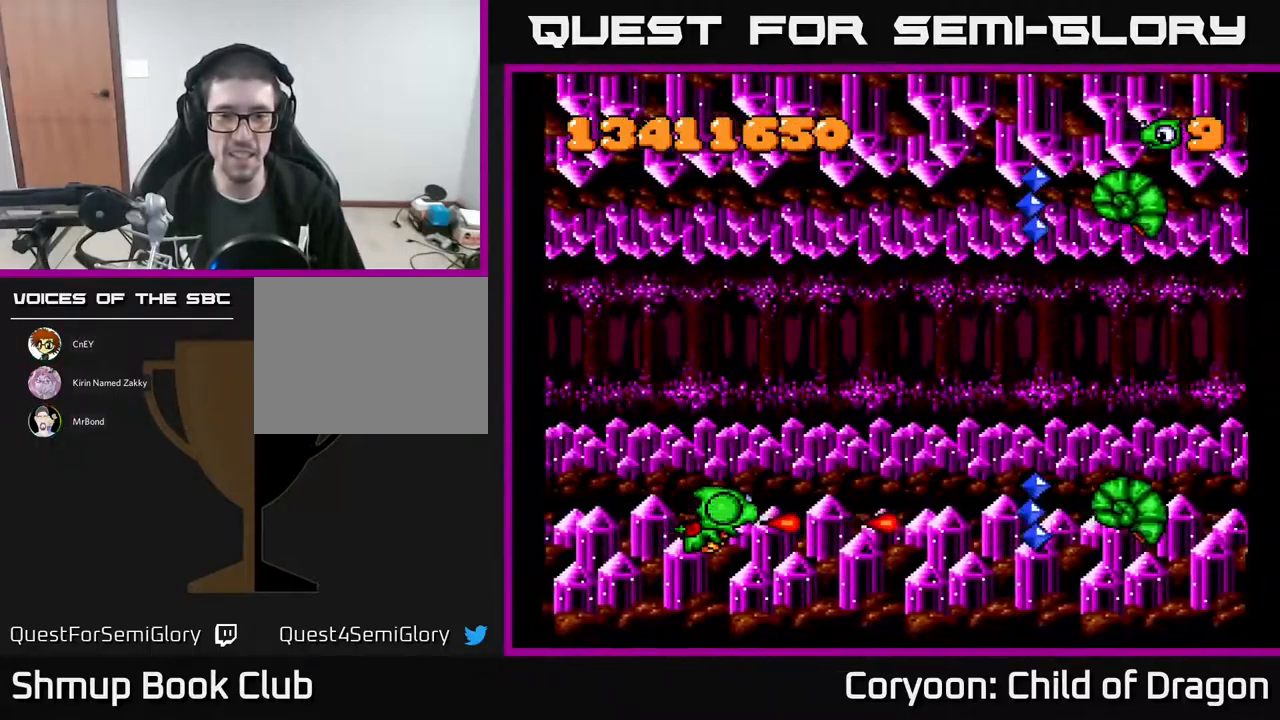
{"buttons": ["A", "DPAD_RIGHT"], "events": [[417, "DPAD_RIGHT", "down"]]}
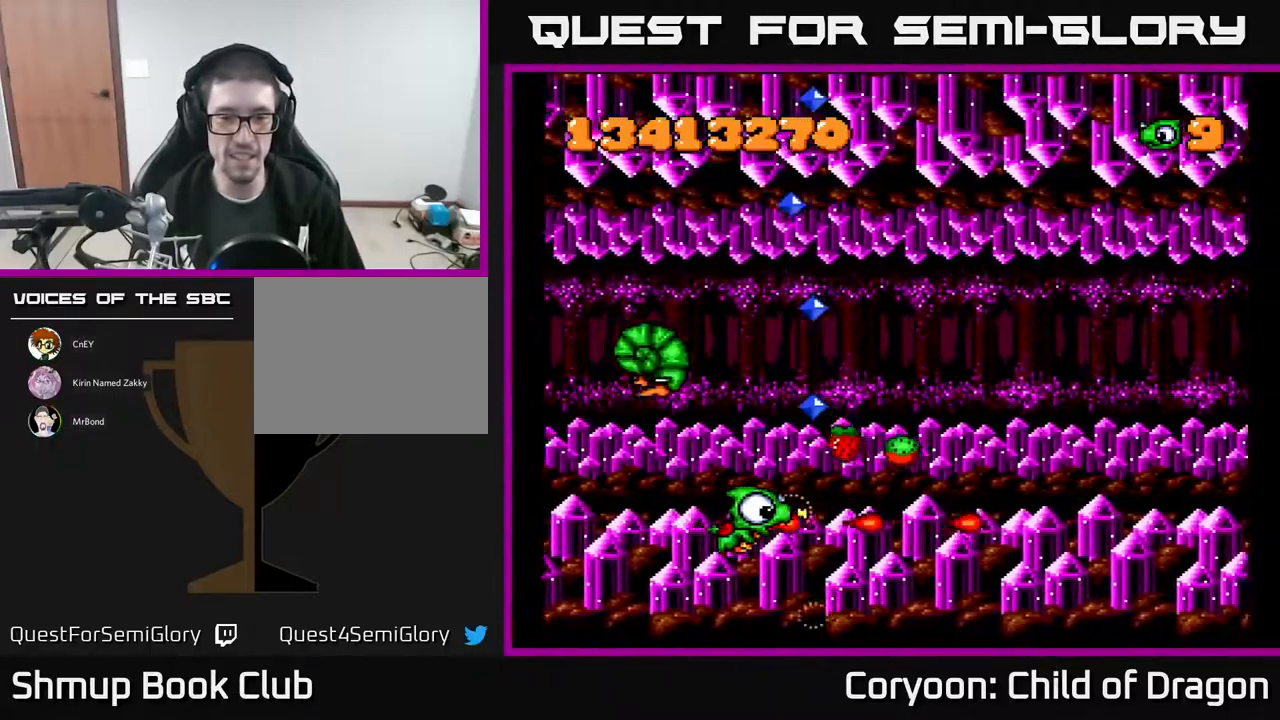
{"buttons": ["A", "DPAD_LEFT"], "events": [[183, "DPAD_UP", "down"], [267, "DPAD_UP", "up"], [300, "DPAD_RIGHT", "up"], [317, "DPAD_UP", "down"], [350, "DPAD_LEFT", "down"], [383, "DPAD_UP", "up"]]}
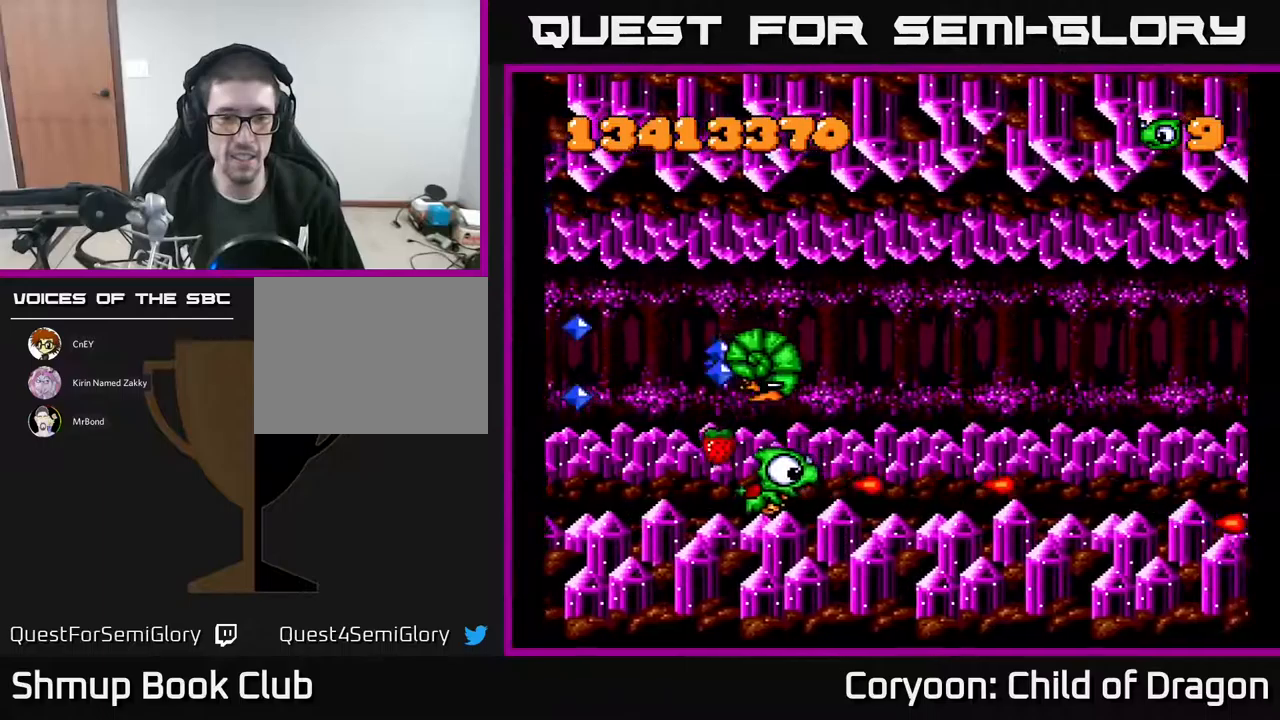
{"buttons": ["A", "DPAD_UP"], "events": [[167, "DPAD_DOWN", "down"], [200, "DPAD_LEFT", "up"], [300, "DPAD_RIGHT", "down"], [367, "DPAD_DOWN", "up"], [384, "DPAD_RIGHT", "up"], [400, "DPAD_UP", "down"], [434, "DPAD_LEFT", "down"], [500, "DPAD_LEFT", "up"]]}